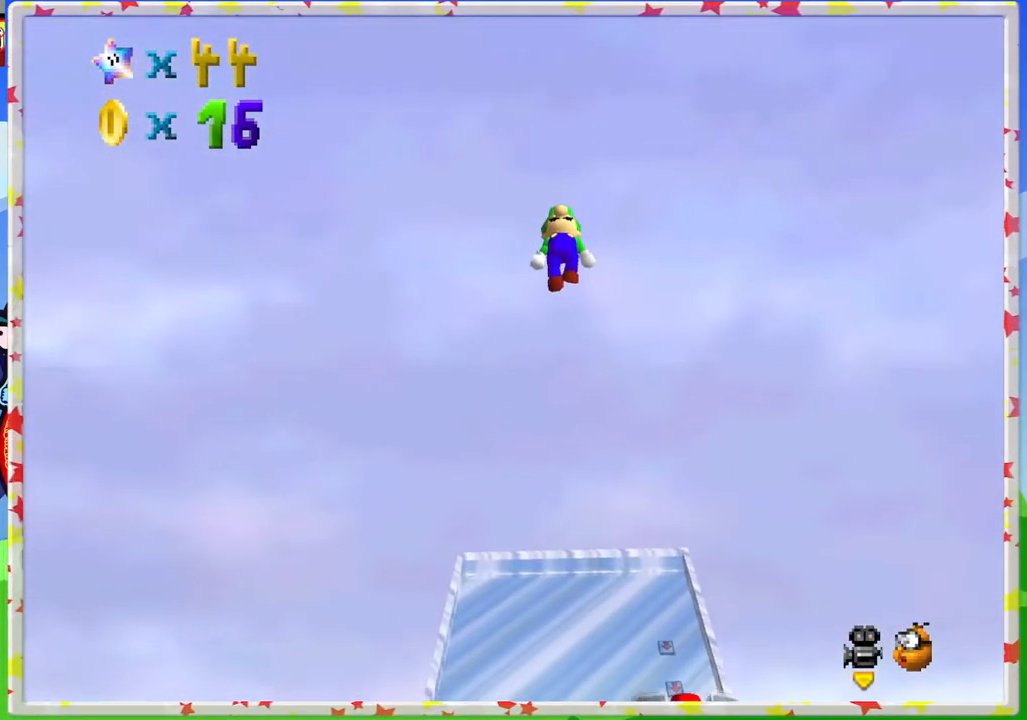
Gameplay with a controller (Nintendo layout); each line is a JSON object with the inputs held at the frame after it. "events" lists button and stick changes between this image and that frame as [ms after this image, input, new state], when the widget could be followed in between. Not read: L3 R3.
{"buttons": [], "left_stick": "down-left", "events": [[317, "C_RIGHT", "down"], [450, "C_RIGHT", "up"], [467, "left_stick", "down-left"]]}
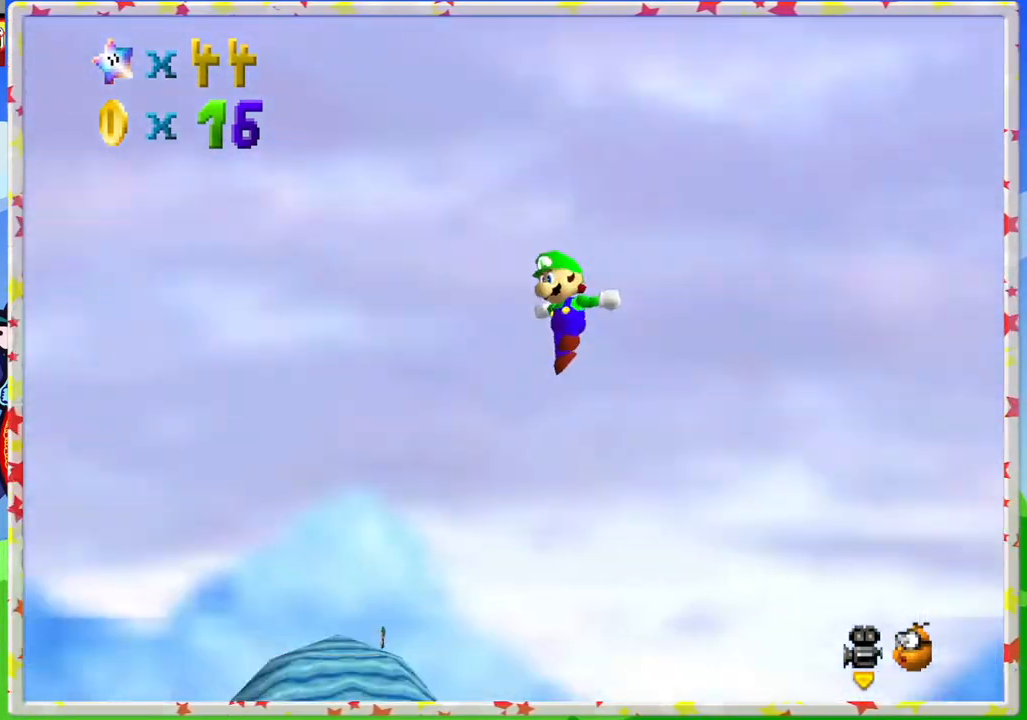
{"buttons": [], "left_stick": "left", "events": [[17, "C_RIGHT", "down"], [83, "left_stick", "left"], [117, "C_RIGHT", "up"], [183, "C_RIGHT", "down"], [283, "C_RIGHT", "up"]]}
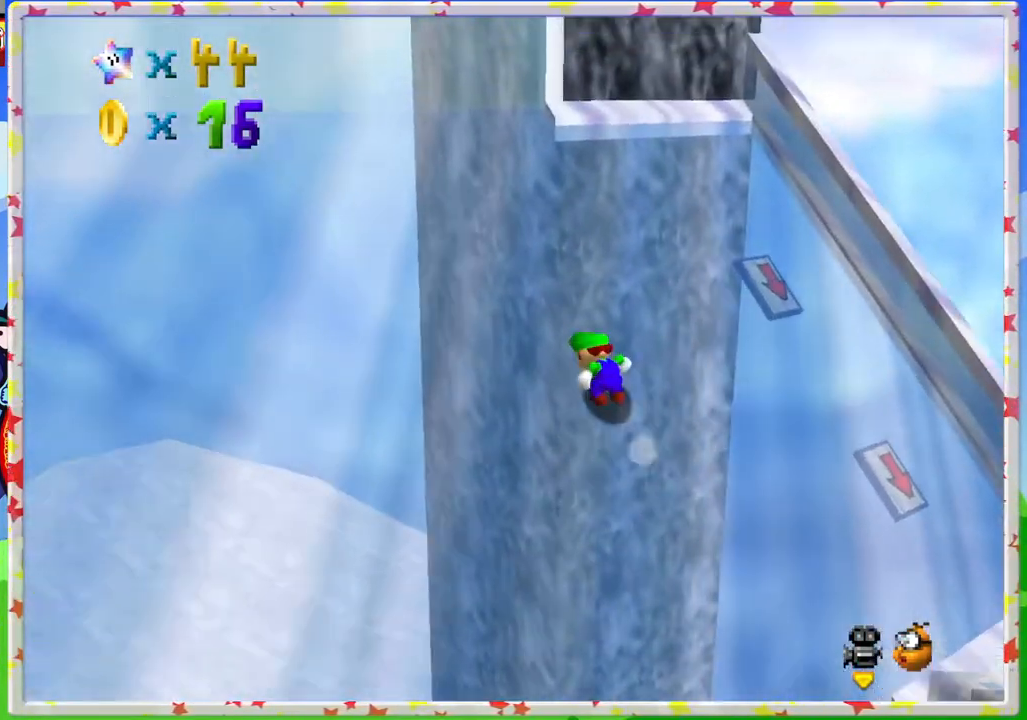
{"buttons": [], "left_stick": "right", "events": [[133, "C_RIGHT", "down"], [200, "left_stick", "up"], [233, "C_RIGHT", "up"], [383, "left_stick", "right"]]}
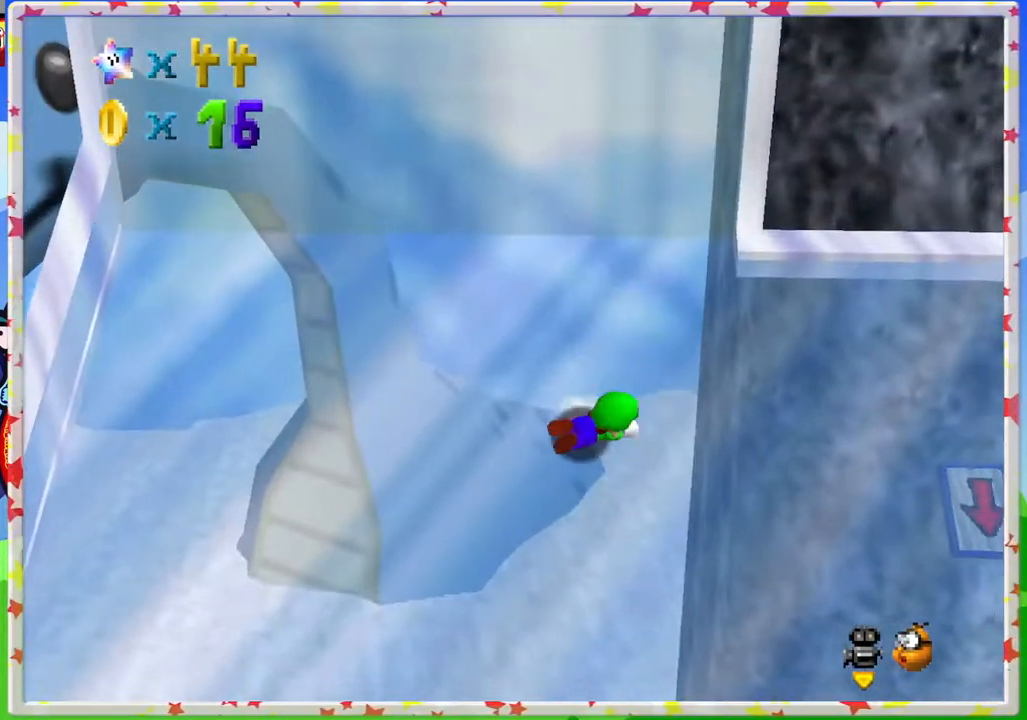
{"buttons": ["A"], "left_stick": "up-right", "events": [[400, "A", "down"], [450, "left_stick", "up-right"]]}
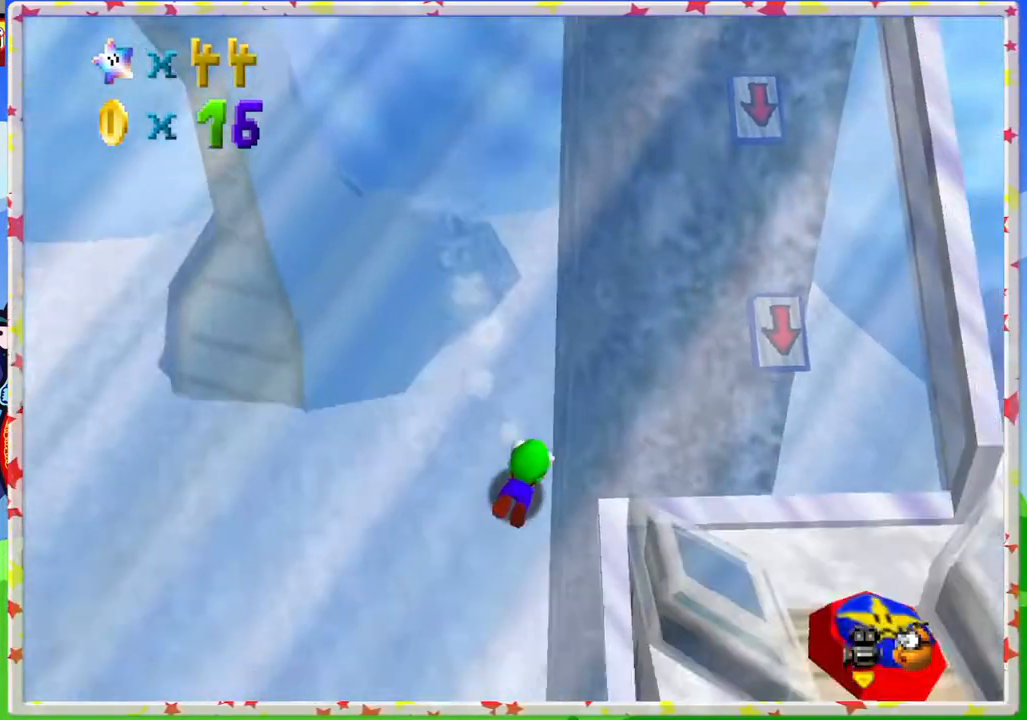
{"buttons": [], "left_stick": "up-left", "events": [[100, "A", "up"], [233, "left_stick", "up"], [333, "left_stick", "up-left"]]}
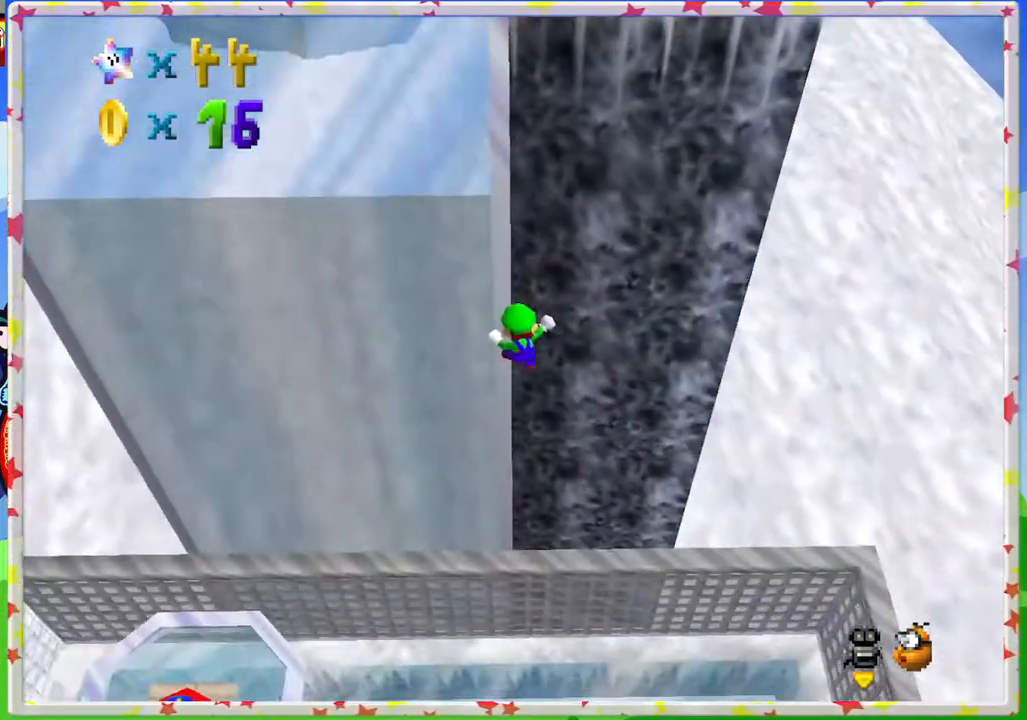
{"buttons": [], "left_stick": "up-left", "events": []}
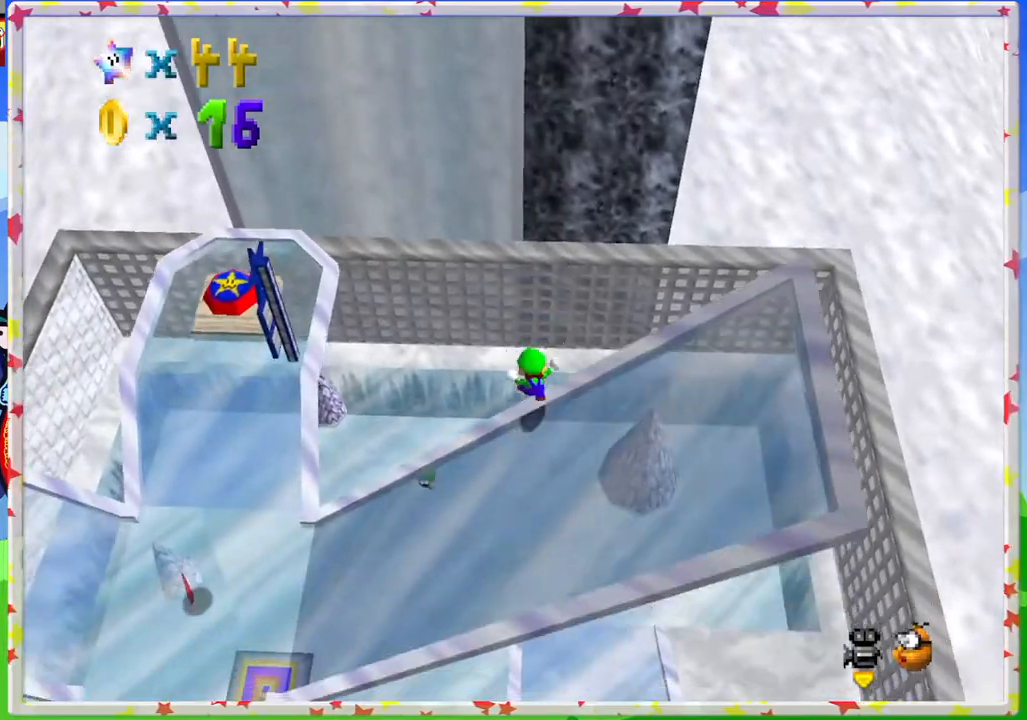
{"buttons": [], "left_stick": "up", "events": [[217, "C_RIGHT", "down"], [283, "left_stick", "up"], [317, "C_RIGHT", "up"]]}
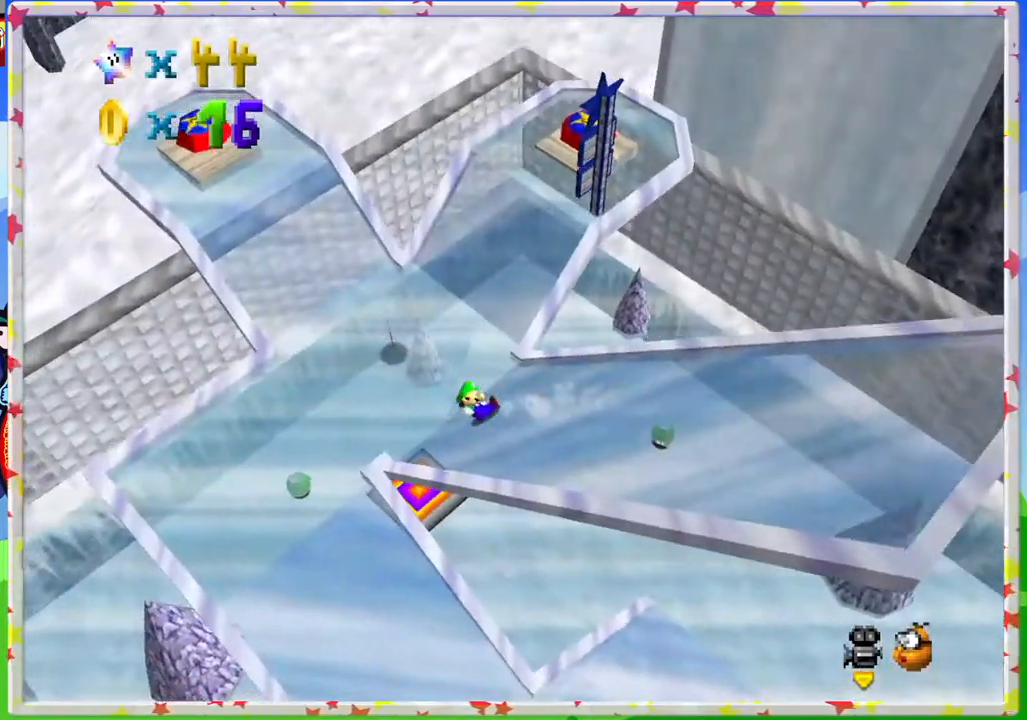
{"buttons": [], "left_stick": "down-right", "events": [[100, "left_stick", "down-right"]]}
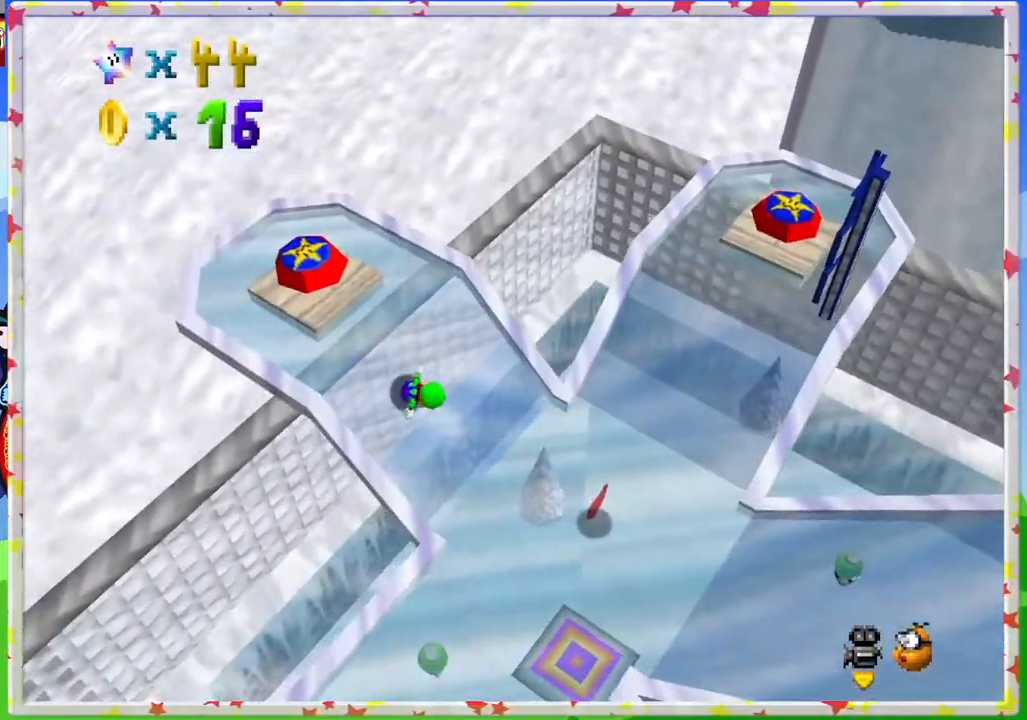
{"buttons": [], "left_stick": "up-left", "events": [[233, "A", "down"], [400, "left_stick", "up-left"], [417, "A", "up"]]}
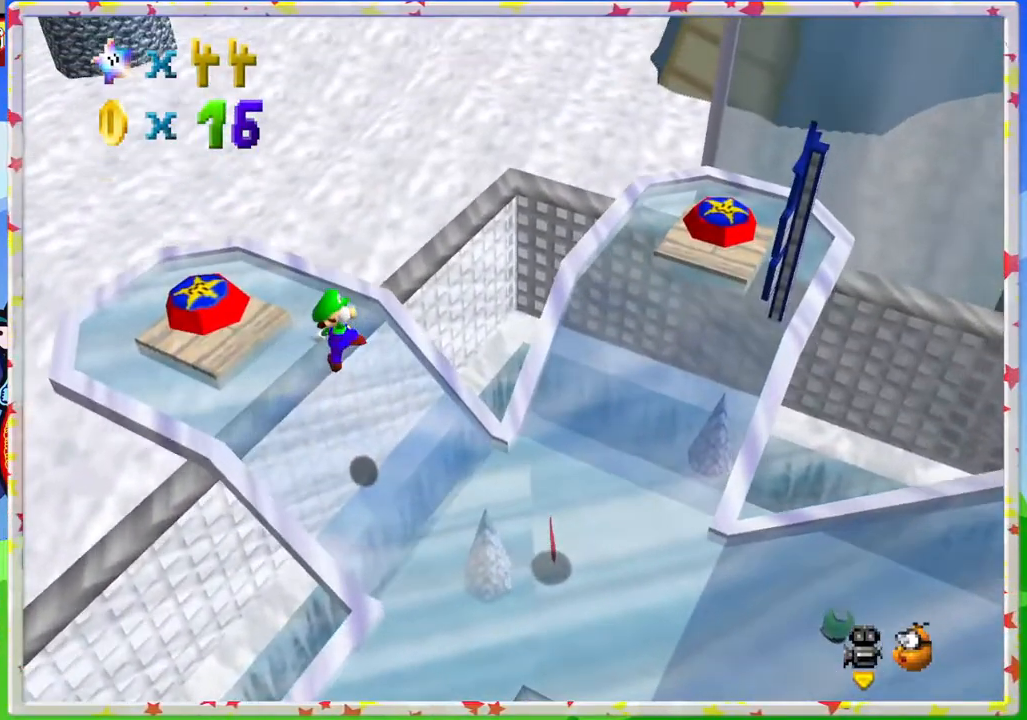
{"buttons": [], "left_stick": "down-right", "events": [[150, "left_stick", "center"], [200, "C_LEFT", "down"], [250, "left_stick", "down-right"], [350, "C_LEFT", "up"]]}
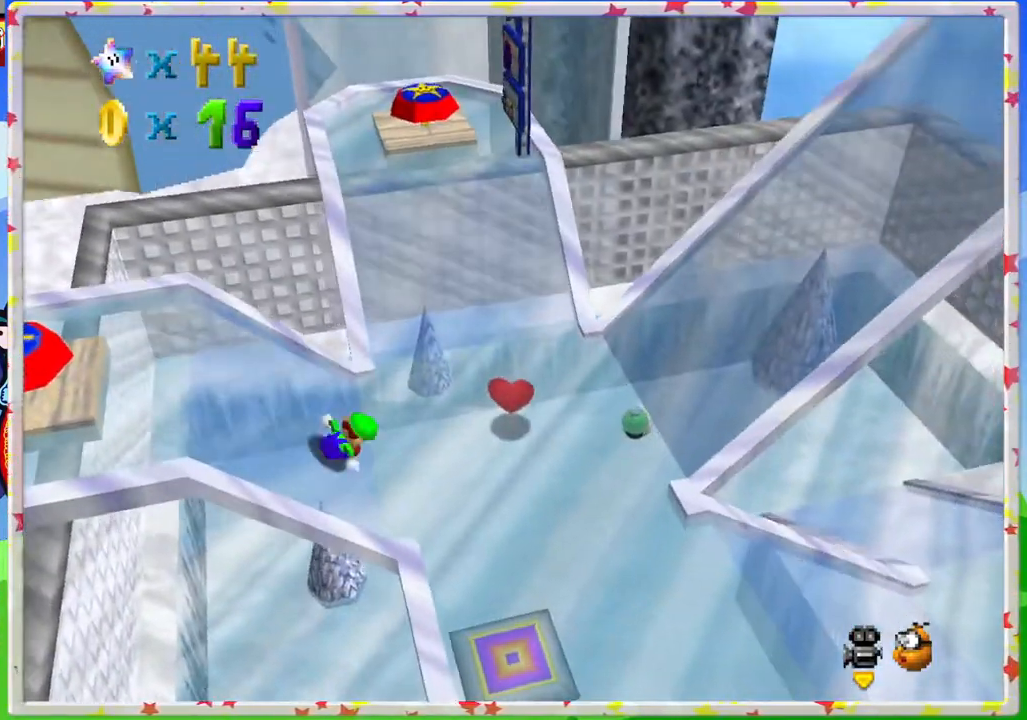
{"buttons": ["A"], "left_stick": "left", "events": [[133, "left_stick", "center"], [367, "left_stick", "left"], [467, "A", "down"]]}
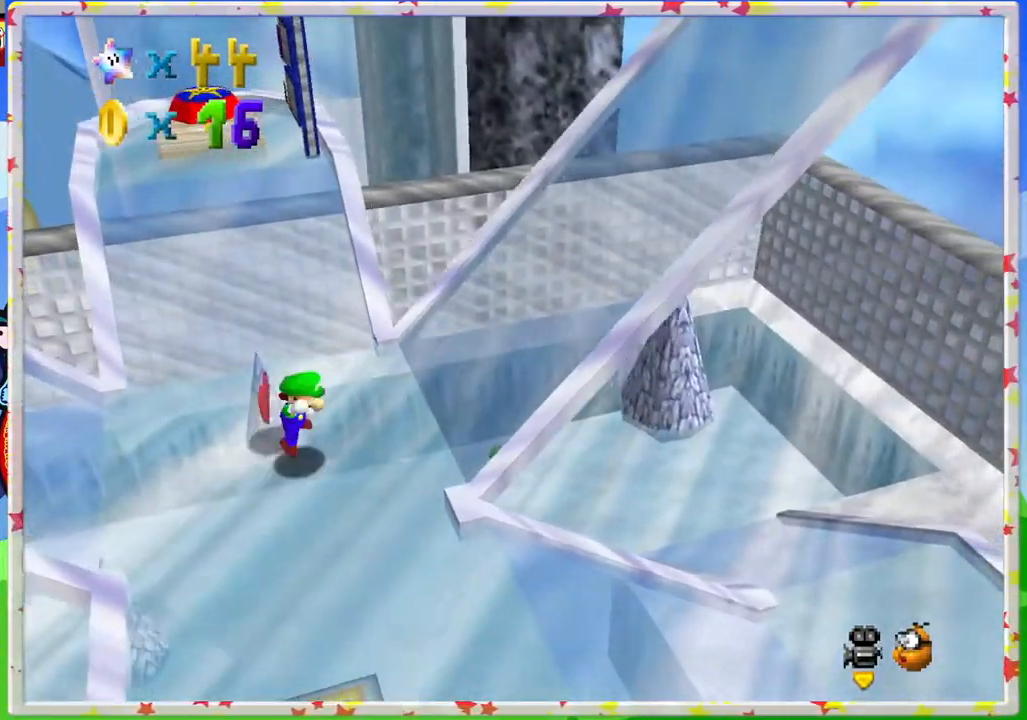
{"buttons": [], "left_stick": "left", "events": [[183, "A", "up"]]}
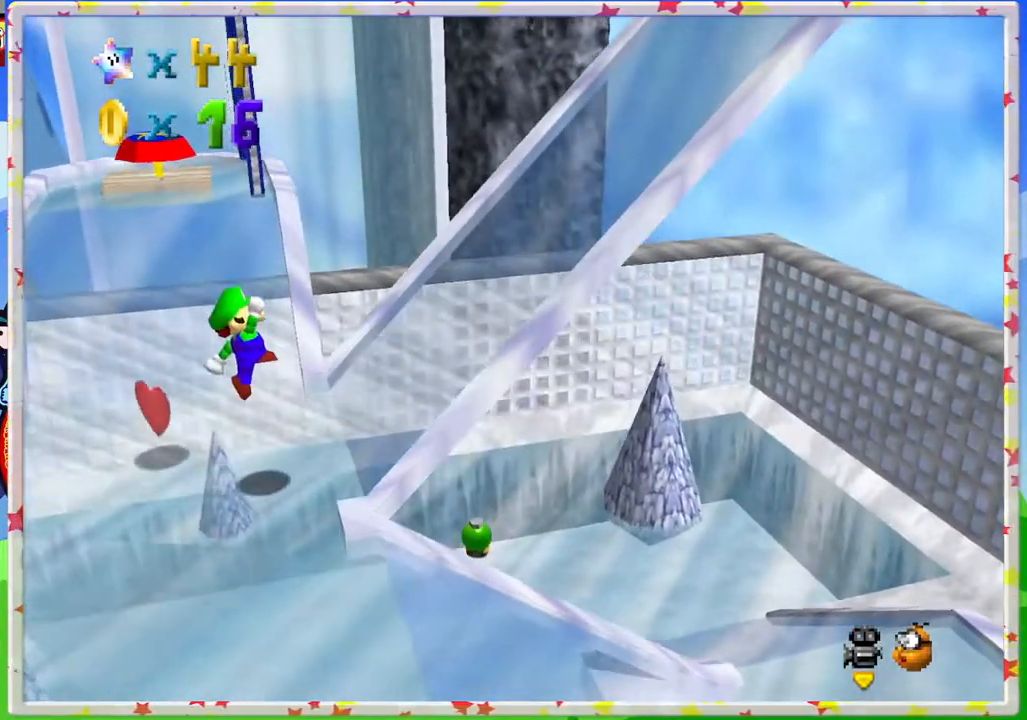
{"buttons": [], "left_stick": "up", "events": [[150, "left_stick", "center"], [400, "left_stick", "up"]]}
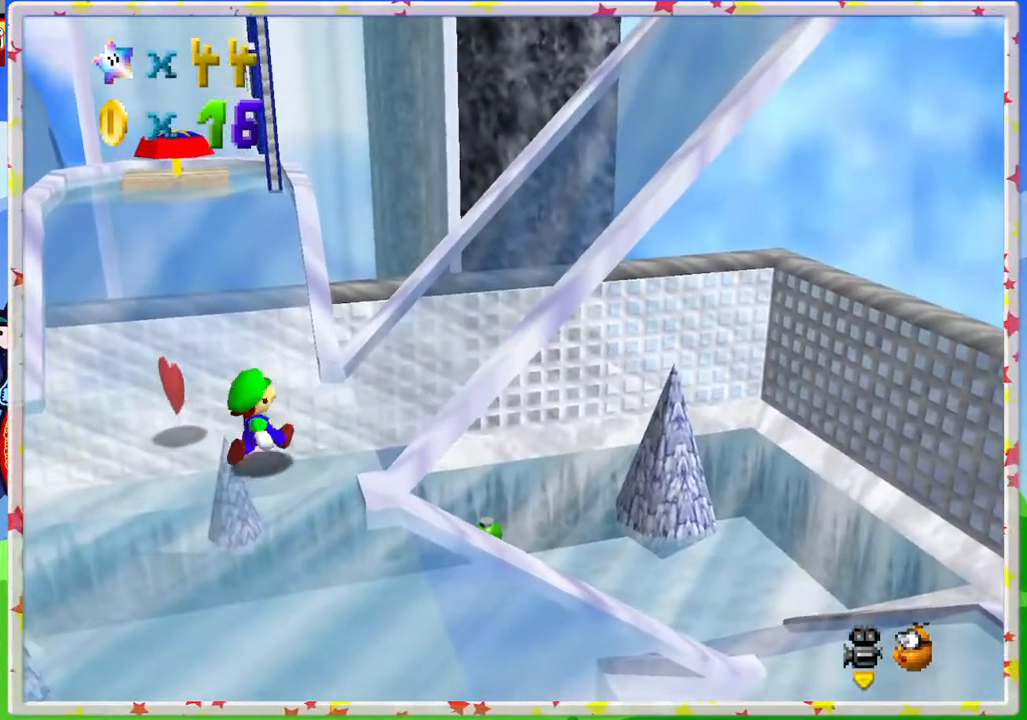
{"buttons": ["C_RIGHT"], "left_stick": "up-left", "events": [[50, "C_LEFT", "down"], [133, "C_LEFT", "up"], [133, "left_stick", "up-left"], [500, "C_RIGHT", "down"]]}
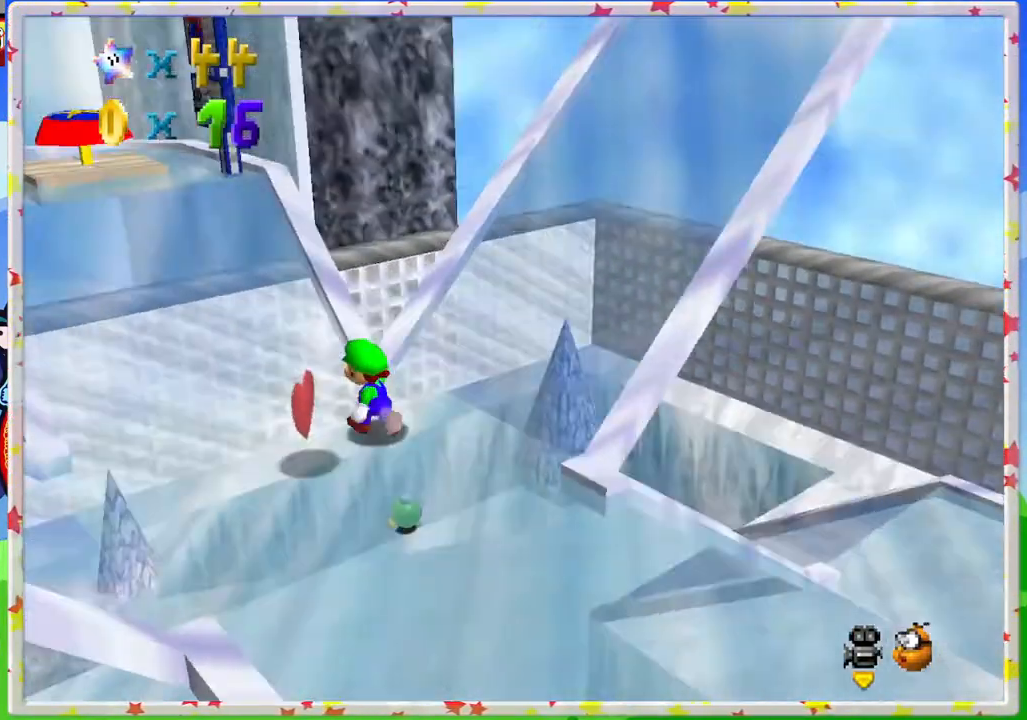
{"buttons": ["A"], "left_stick": "up", "events": [[67, "C_RIGHT", "up"], [233, "A", "down"], [250, "left_stick", "up"]]}
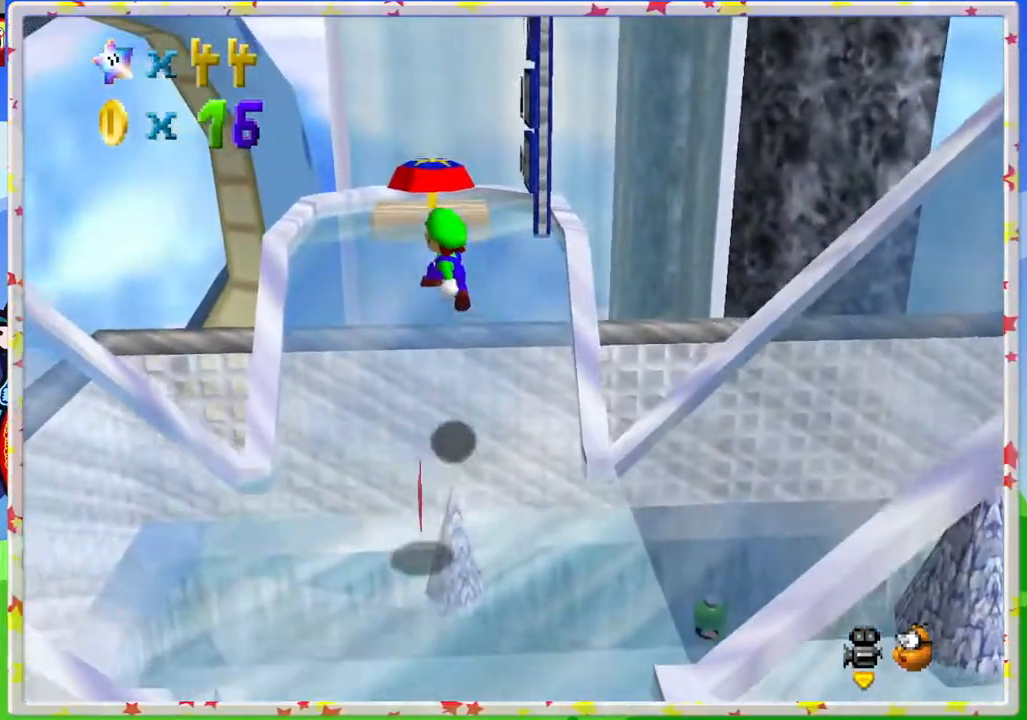
{"buttons": ["C_LEFT"], "left_stick": "up-left", "events": [[83, "A", "up"], [233, "C_LEFT", "down"], [483, "left_stick", "up-left"]]}
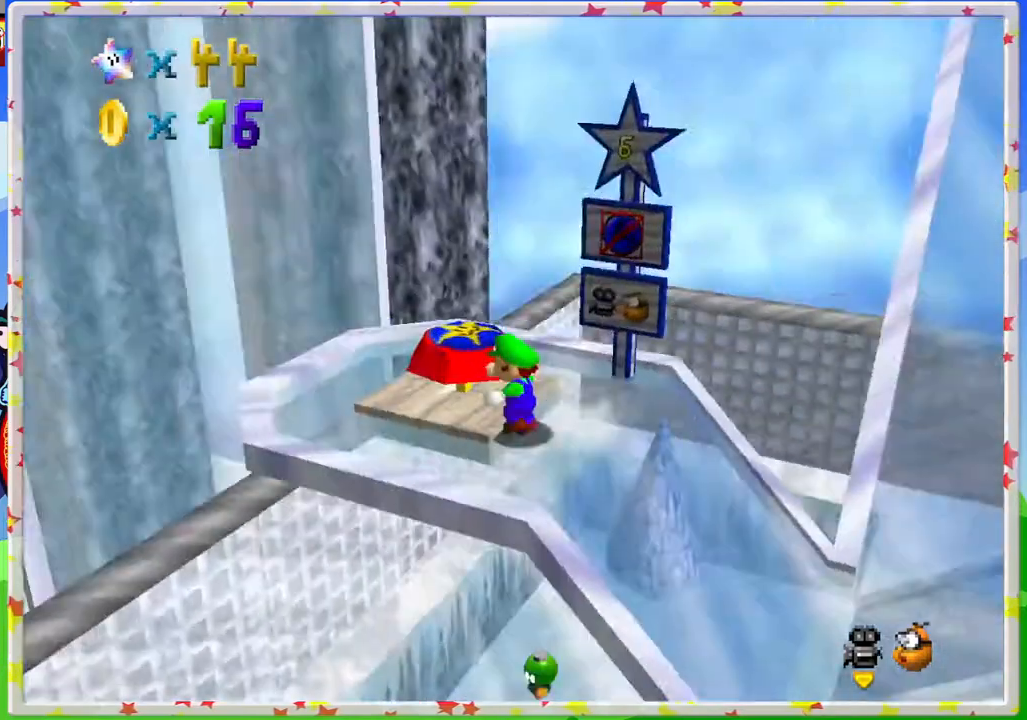
{"buttons": ["C_LEFT"], "left_stick": "up-right", "events": [[83, "C_LEFT", "up"], [117, "left_stick", "center"], [233, "C_LEFT", "down"], [417, "left_stick", "up"], [467, "left_stick", "up-right"]]}
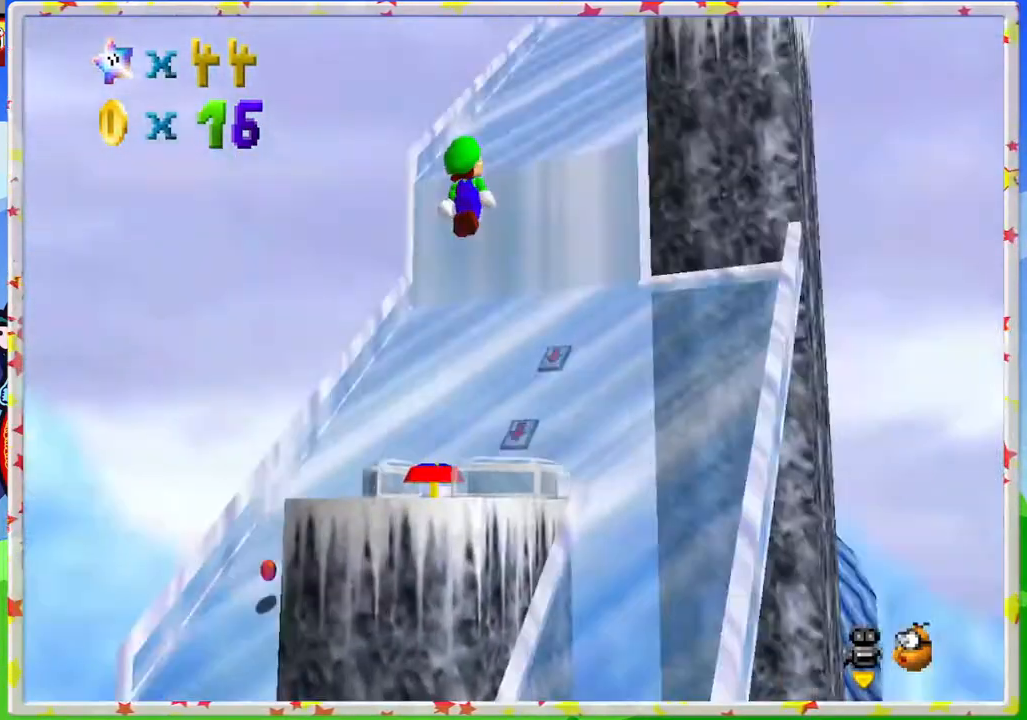
{"buttons": [], "left_stick": "up-left", "events": [[83, "left_stick", "up"], [100, "C_LEFT", "up"], [233, "left_stick", "up-left"]]}
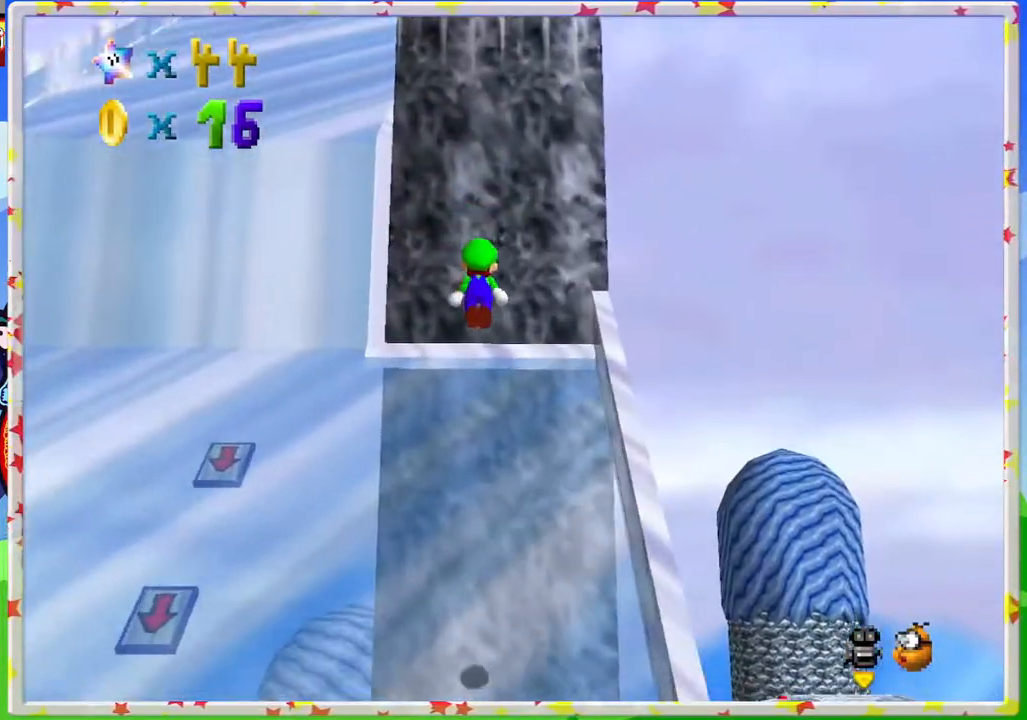
{"buttons": [], "left_stick": "up-left", "events": []}
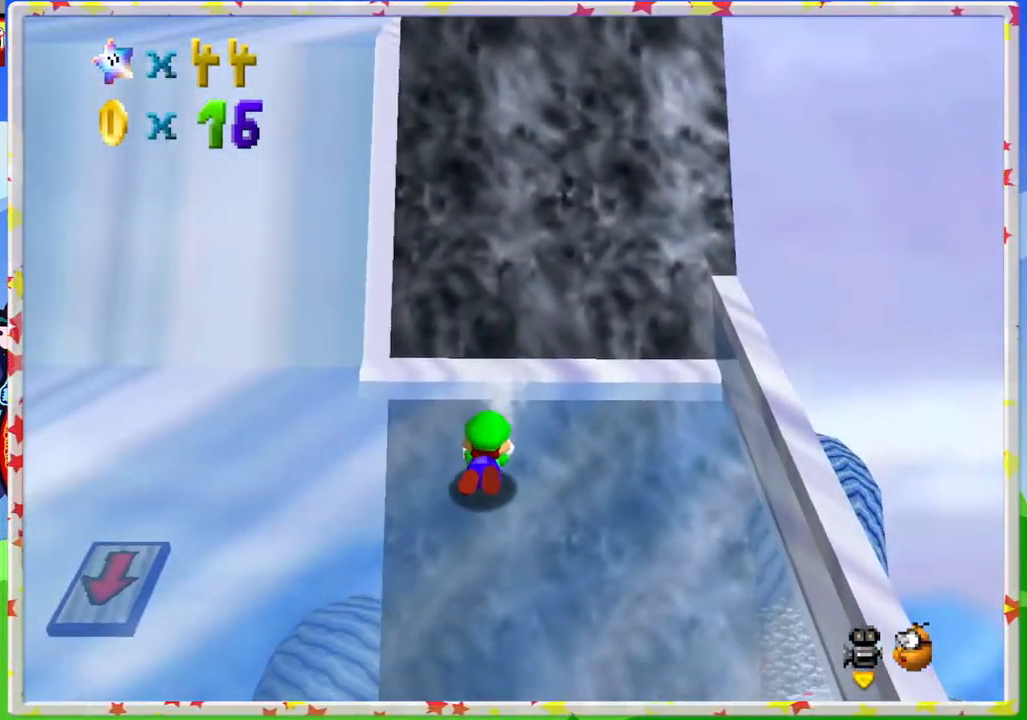
{"buttons": [], "left_stick": "up-left", "events": []}
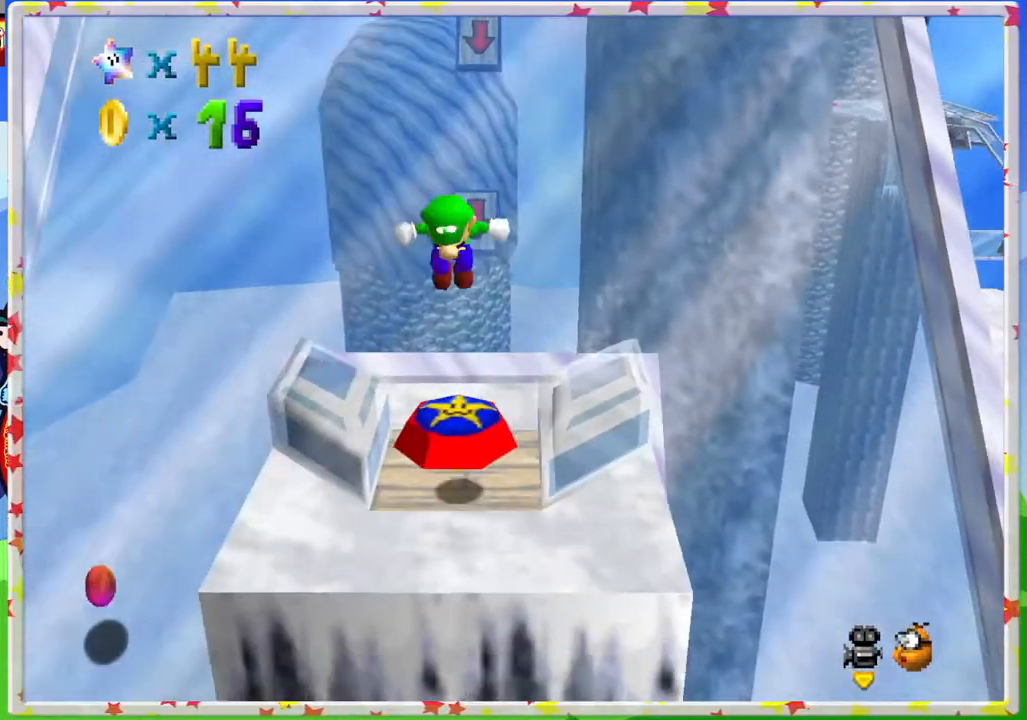
{"buttons": [], "left_stick": "center", "events": [[83, "left_stick", "up-right"], [283, "left_stick", "up"], [417, "left_stick", "center"]]}
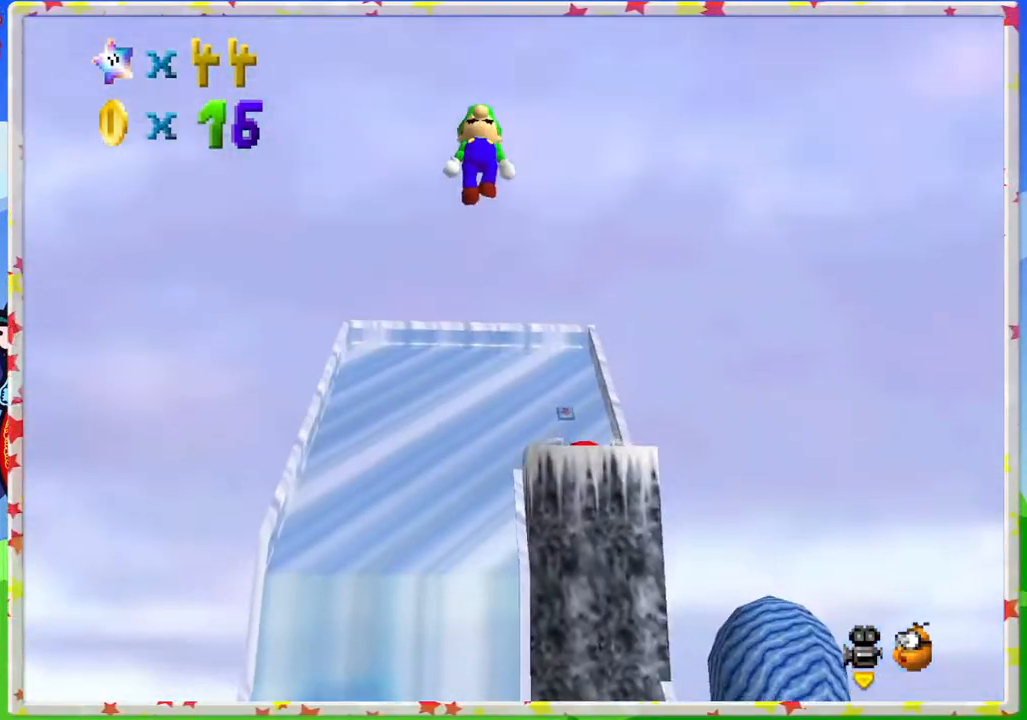
{"buttons": ["C_LEFT"], "left_stick": "right", "events": [[33, "C_LEFT", "down"], [150, "C_LEFT", "up"], [233, "C_LEFT", "down"], [350, "C_LEFT", "up"], [400, "C_LEFT", "down"], [450, "left_stick", "right"]]}
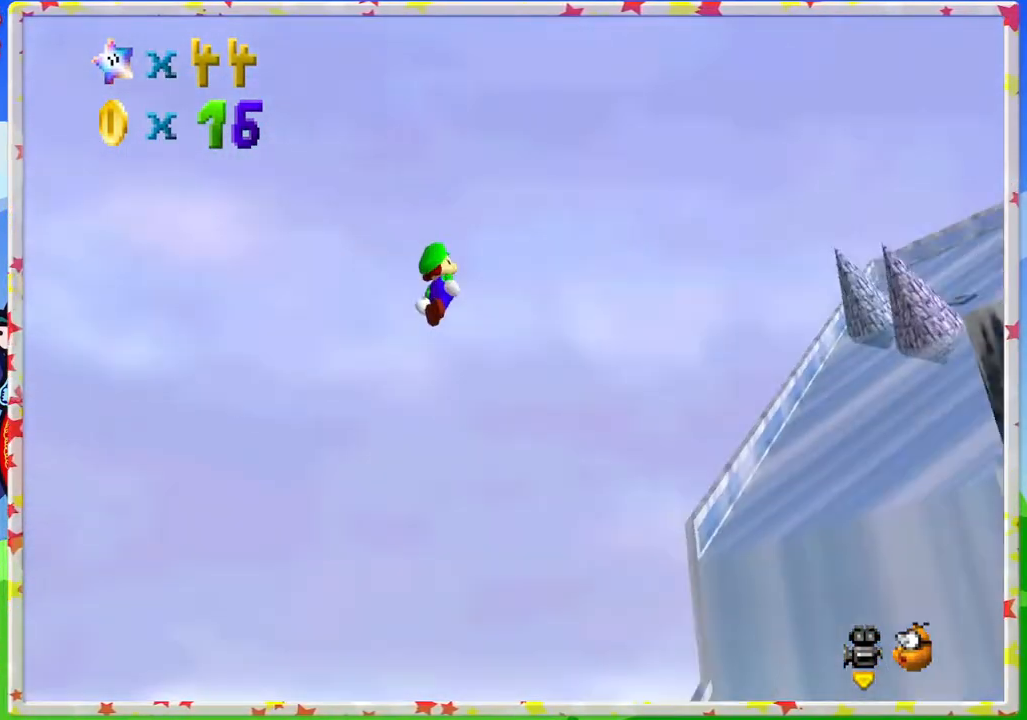
{"buttons": [], "left_stick": "down-right", "events": [[33, "C_LEFT", "up"], [83, "left_stick", "up"], [117, "C_LEFT", "down"], [150, "left_stick", "center"], [217, "left_stick", "down-right"], [233, "C_LEFT", "up"]]}
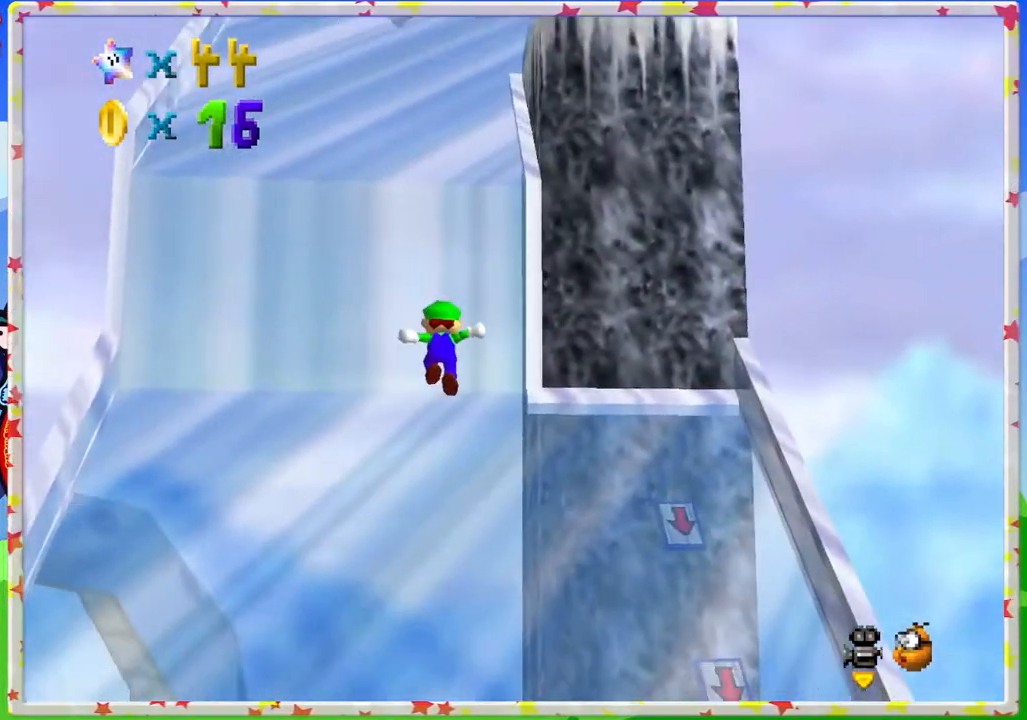
{"buttons": [], "left_stick": "down-right", "events": []}
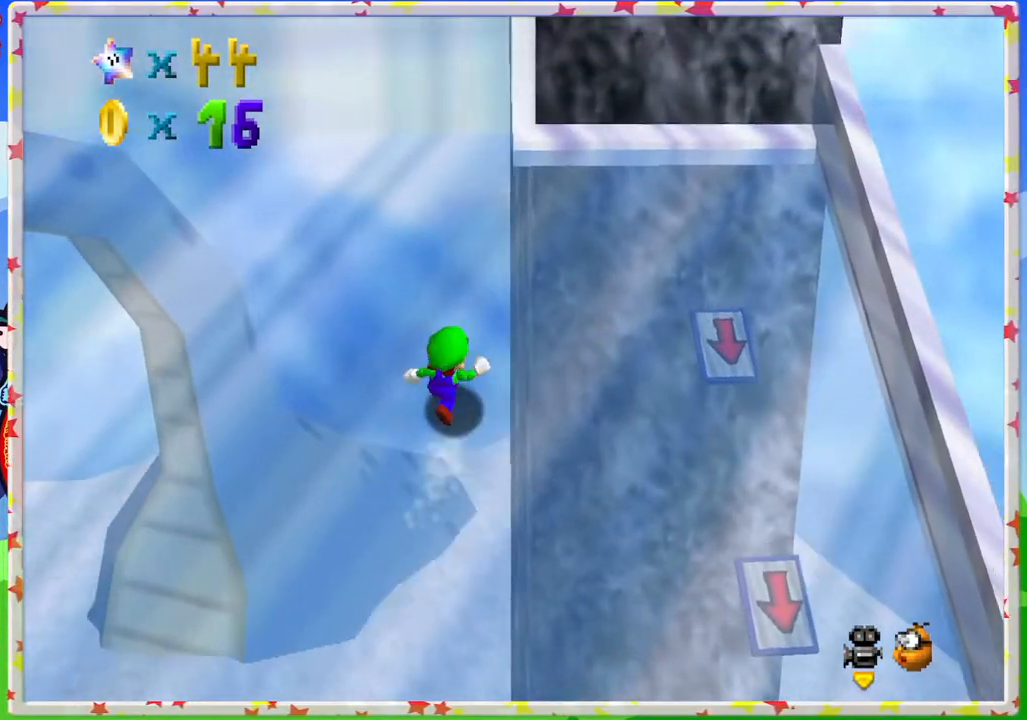
{"buttons": [], "left_stick": "down-right", "events": []}
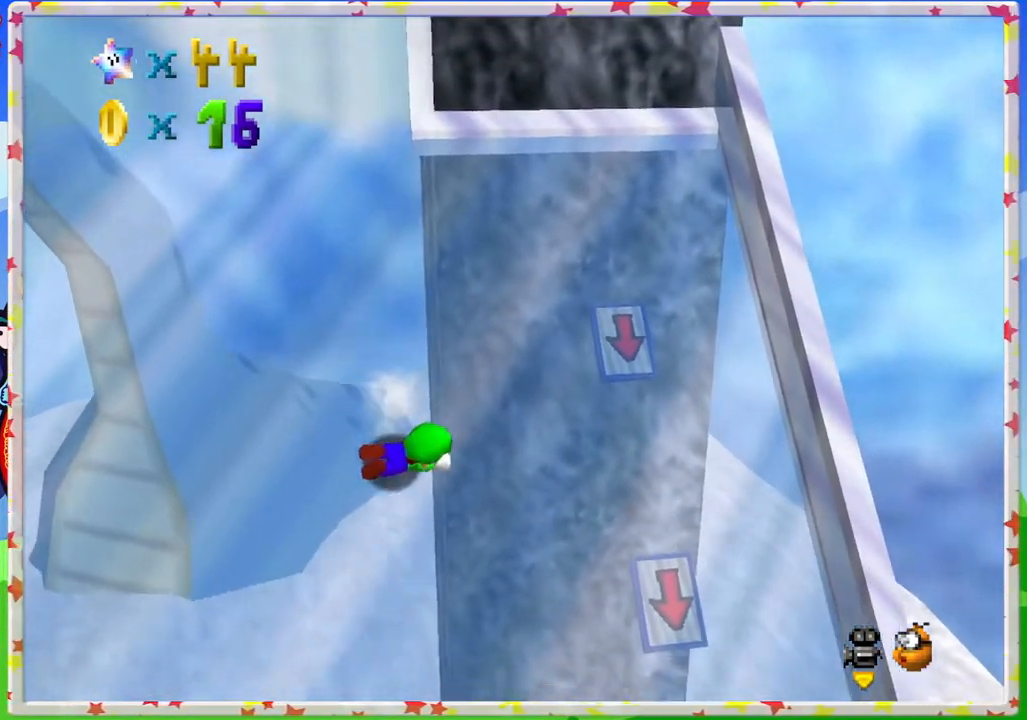
{"buttons": [], "left_stick": "up-left", "events": [[200, "A", "down"], [383, "A", "up"], [433, "left_stick", "up-left"]]}
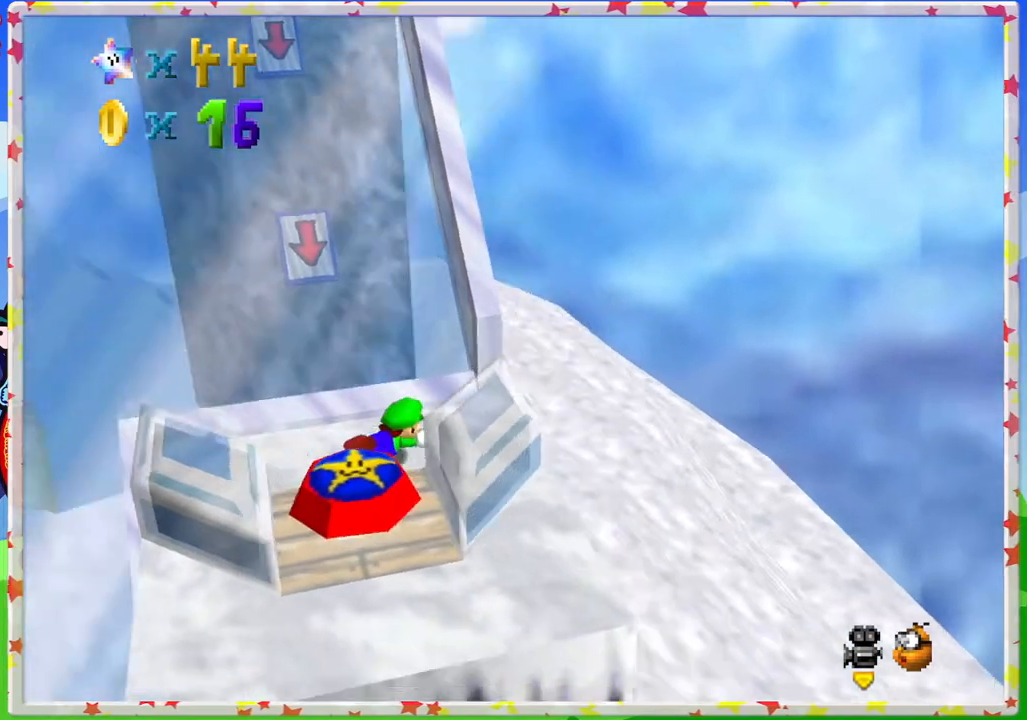
{"buttons": [], "left_stick": "center", "events": [[100, "left_stick", "up"], [150, "left_stick", "up-left"], [400, "left_stick", "center"]]}
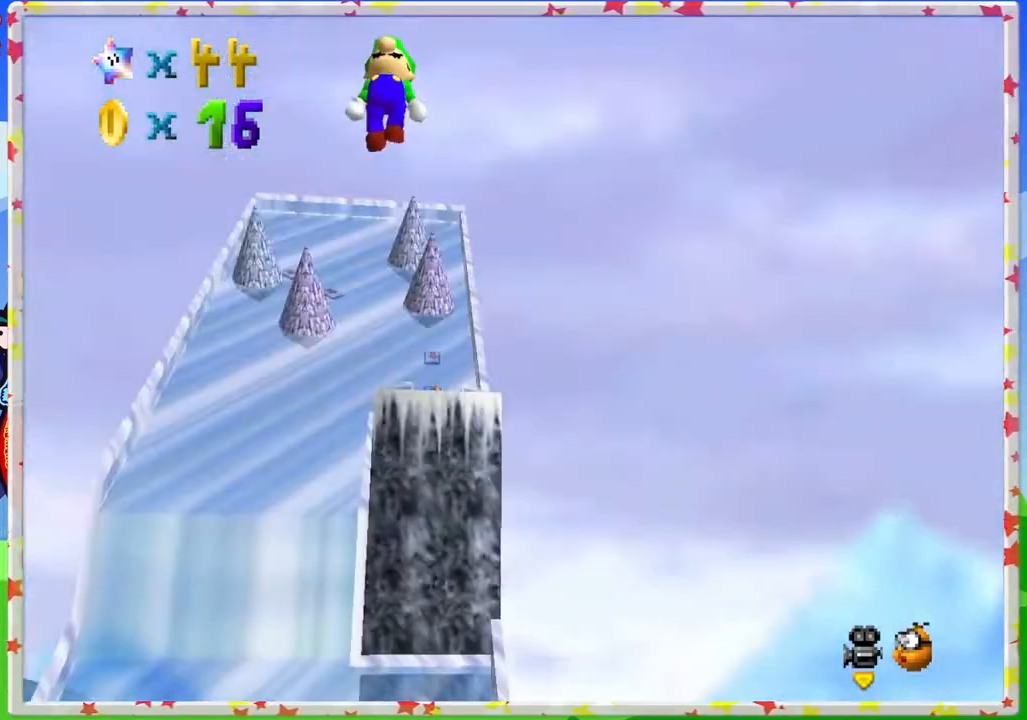
{"buttons": [], "left_stick": "center", "events": [[117, "C_LEFT", "down"], [217, "C_LEFT", "up"], [383, "C_LEFT", "down"], [433, "C_LEFT", "up"]]}
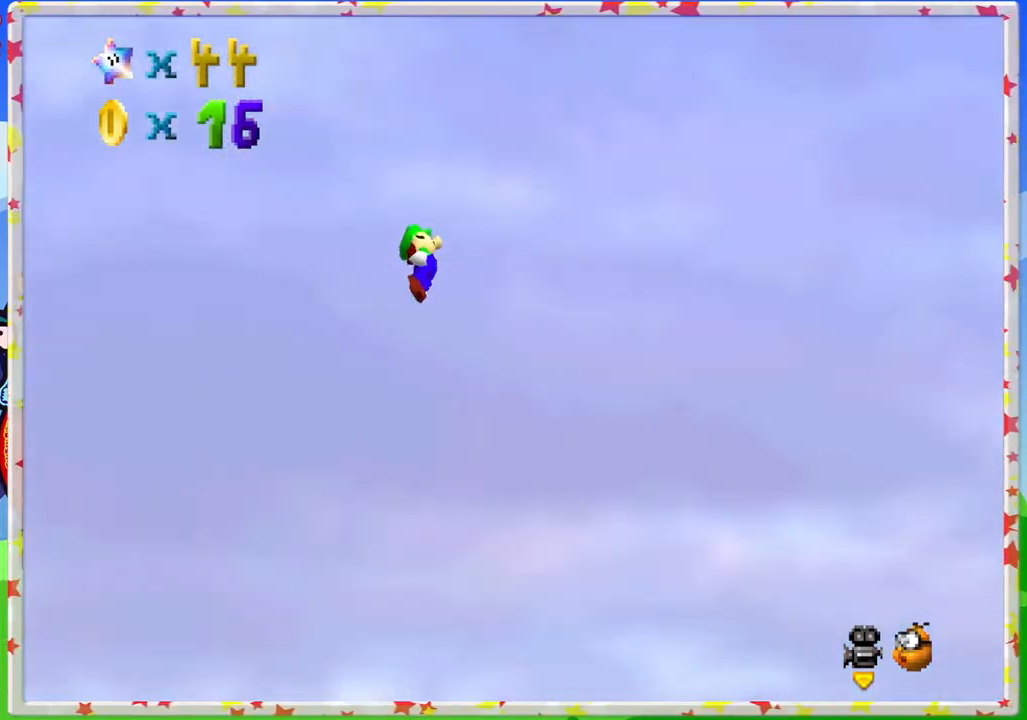
{"buttons": [], "left_stick": "left", "events": [[50, "C_LEFT", "down"], [100, "C_LEFT", "up"], [167, "C_LEFT", "down"], [300, "C_LEFT", "up"], [500, "left_stick", "left"]]}